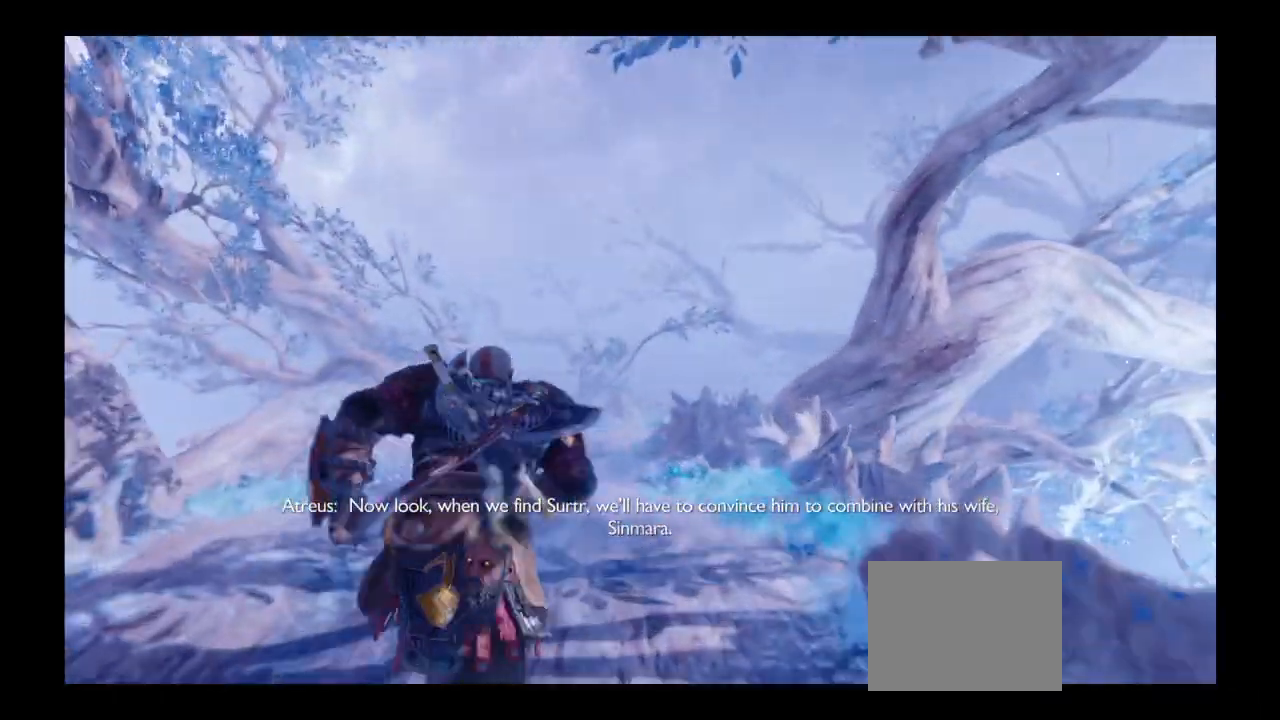
Gameplay with a controller (PlayStation layout); each line is a JSON object with the inputs held at the frame after it. "events" lists button and stick changes between this image and that frame as [ms after this image, input, new state], when the widget could be followed in between. Not read: L3 R3.
{"buttons": [], "left_stick": "up", "right_stick": "center", "events": []}
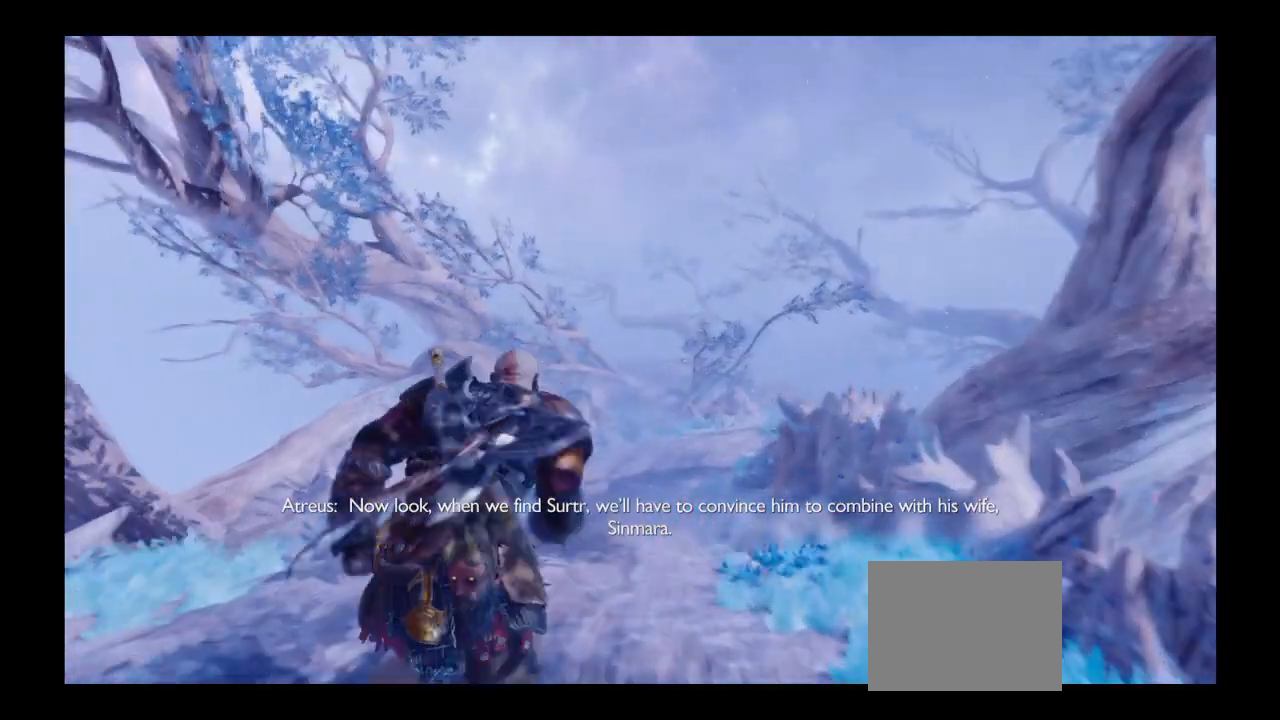
{"buttons": [], "left_stick": "up", "right_stick": "center", "events": [[434, "right_stick", "up"], [501, "right_stick", "center"]]}
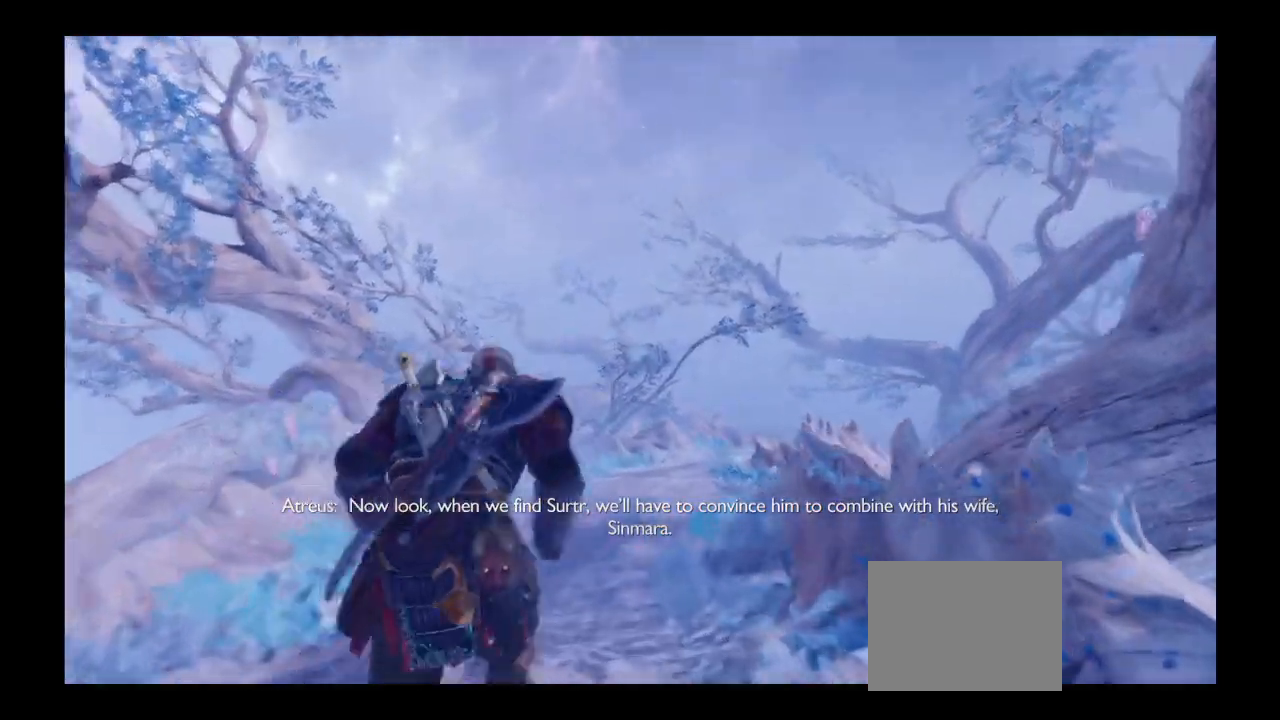
{"buttons": [], "left_stick": "up", "right_stick": "center", "events": [[334, "right_stick", "down-right"], [467, "right_stick", "center"]]}
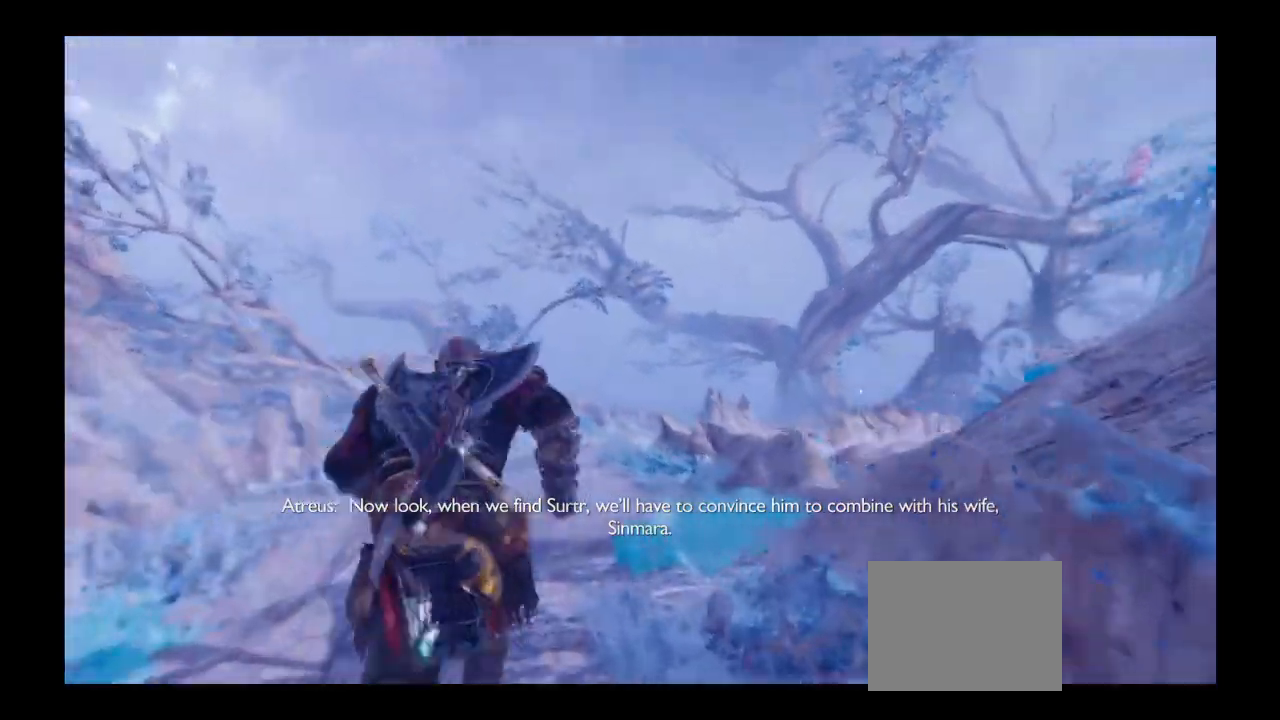
{"buttons": [], "left_stick": "up", "right_stick": "center", "events": []}
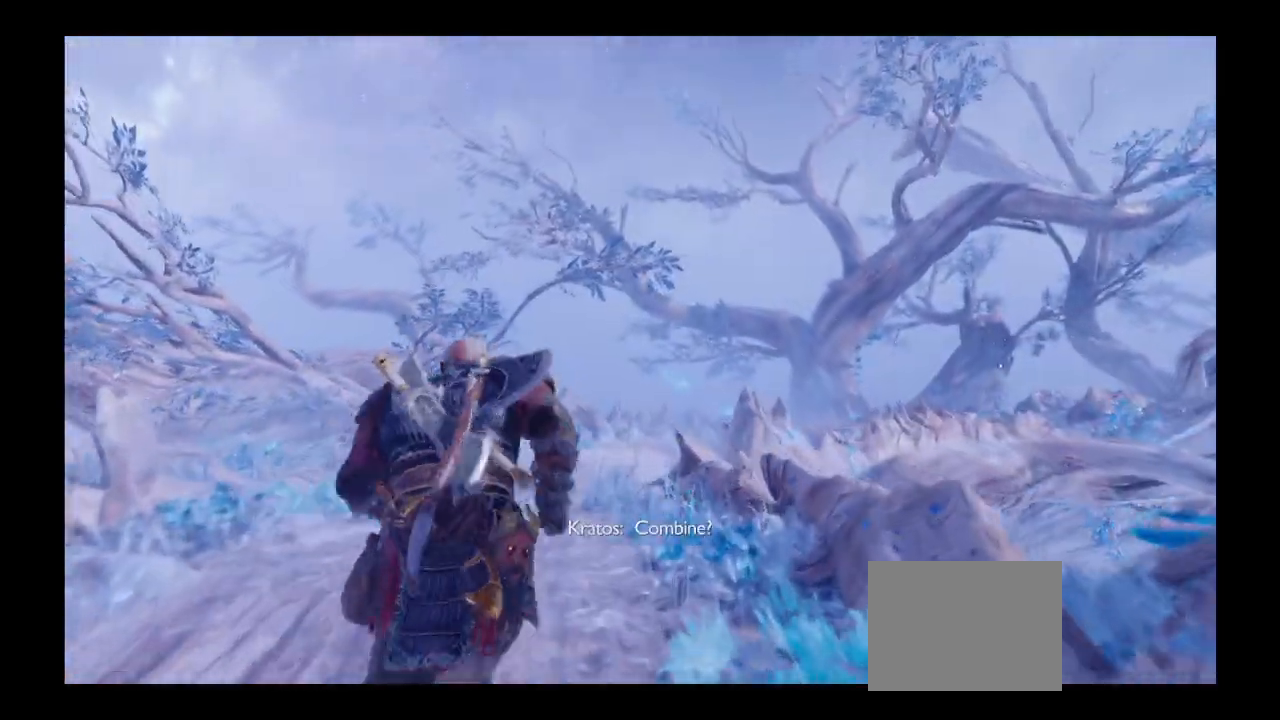
{"buttons": [], "left_stick": "up", "right_stick": "center", "events": []}
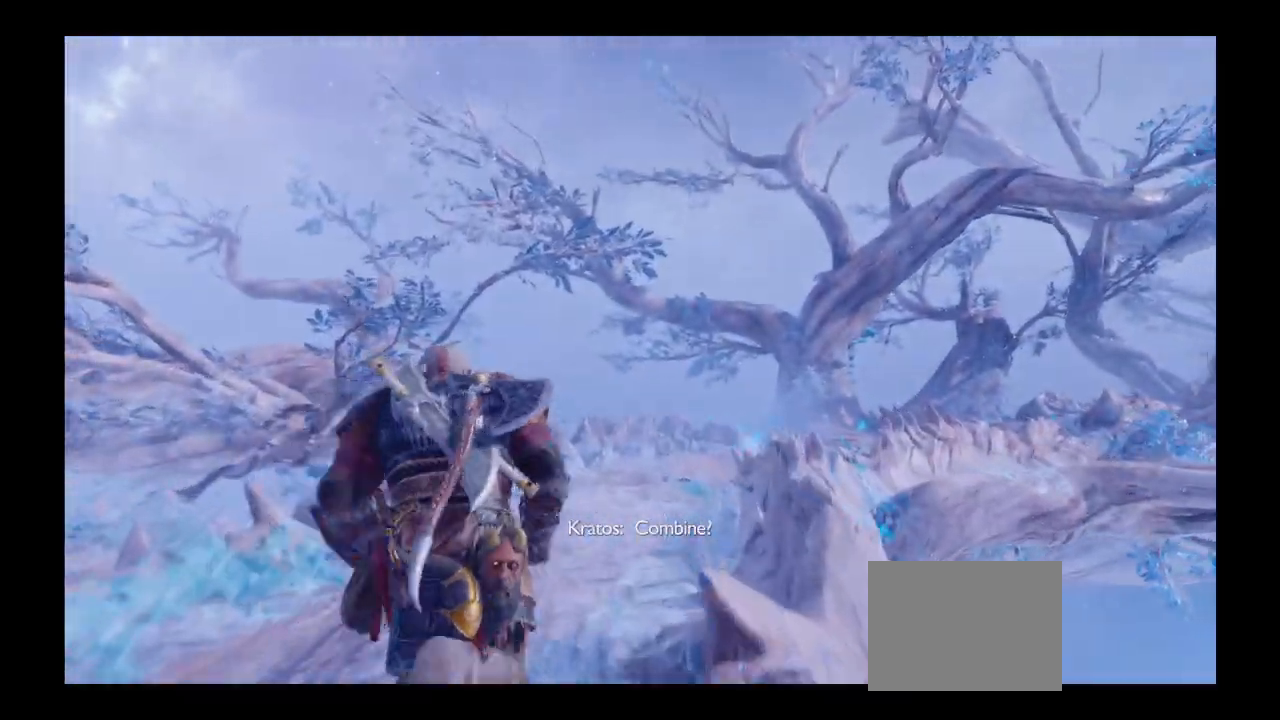
{"buttons": [], "left_stick": "up", "right_stick": "center", "events": []}